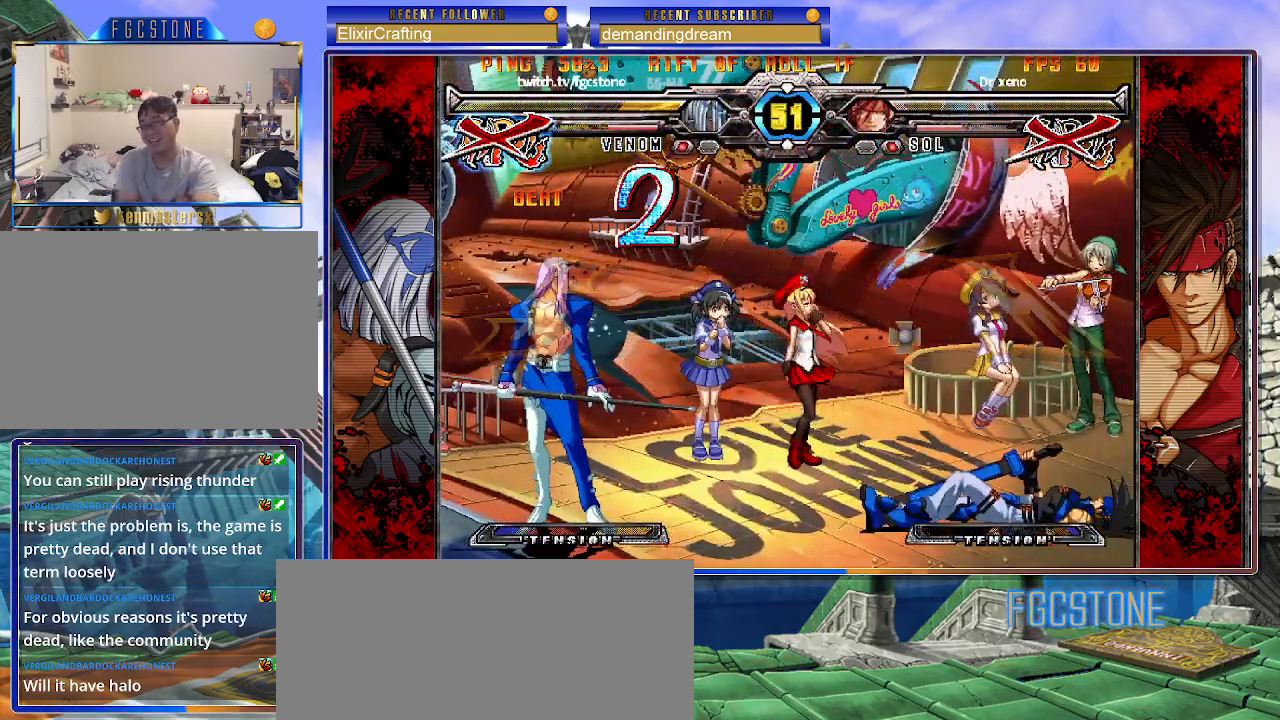
Gameplay with a controller (arcade stick); each line is a JSON object with the inputs held at the frame after it. "events" lists button and stick changes between this image and that frame as [ms after this image, input, new state], when the widget could be followed in between. Not read: L3 R3 other_buttons.
{"buttons": [], "left_stick": "center", "events": []}
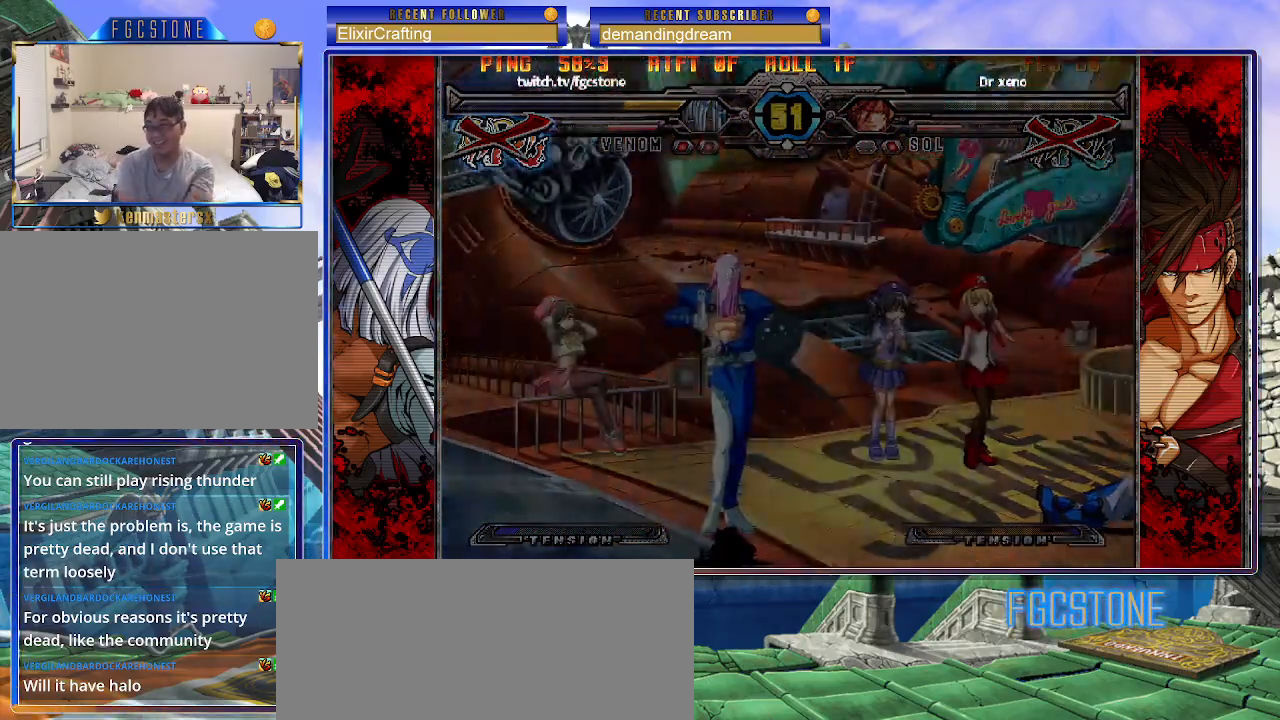
{"buttons": [], "left_stick": "center", "events": []}
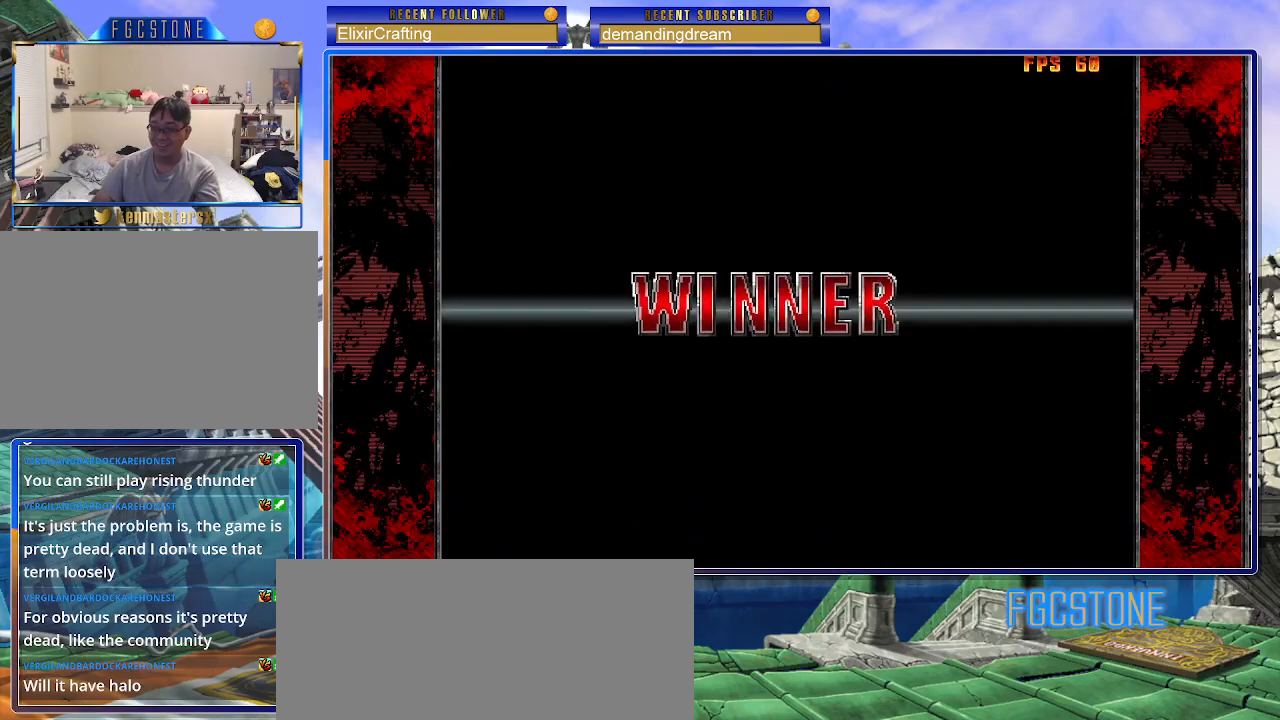
{"buttons": ["HS", "K", "S"], "left_stick": "center", "events": [[167, "K", "down"], [183, "HS", "down"], [183, "S", "down"], [200, "P", "down"], [233, "D", "down"], [450, "P", "up"], [500, "D", "up"]]}
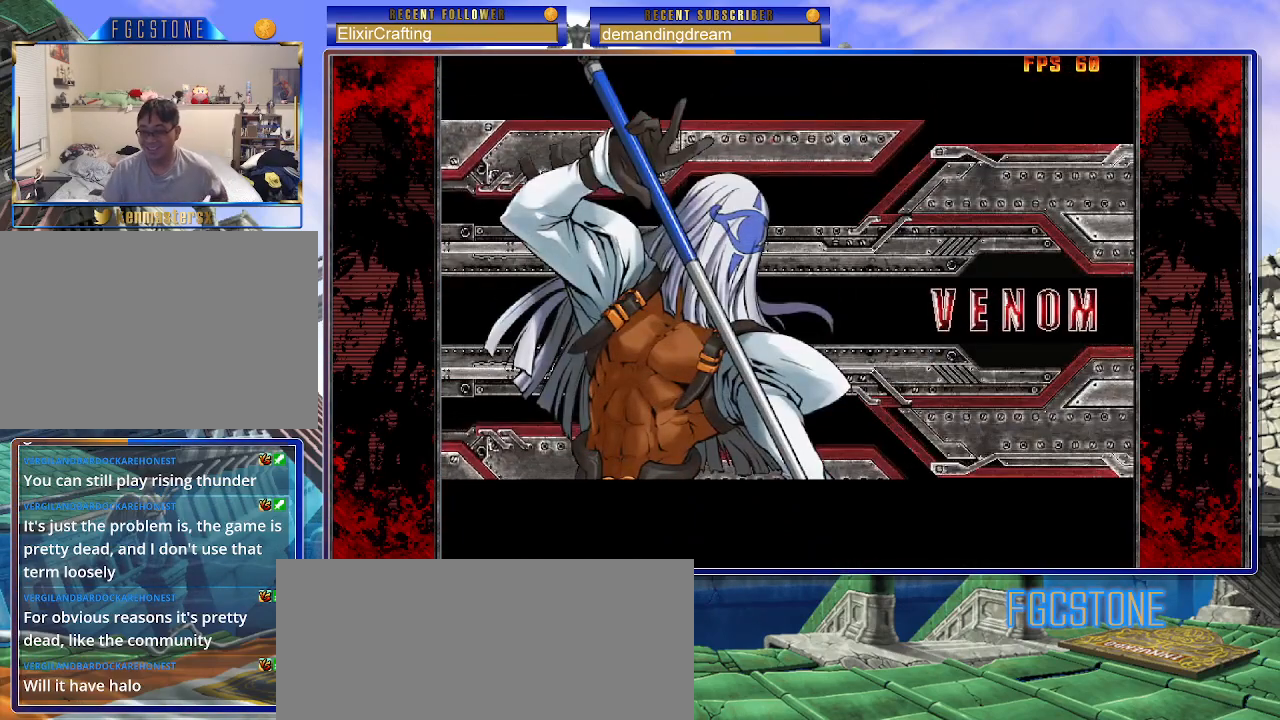
{"buttons": [], "left_stick": "center", "events": [[67, "HS", "up"], [100, "S", "up"], [117, "K", "up"], [183, "P", "down"], [267, "P", "up"], [350, "P", "down"], [450, "P", "up"]]}
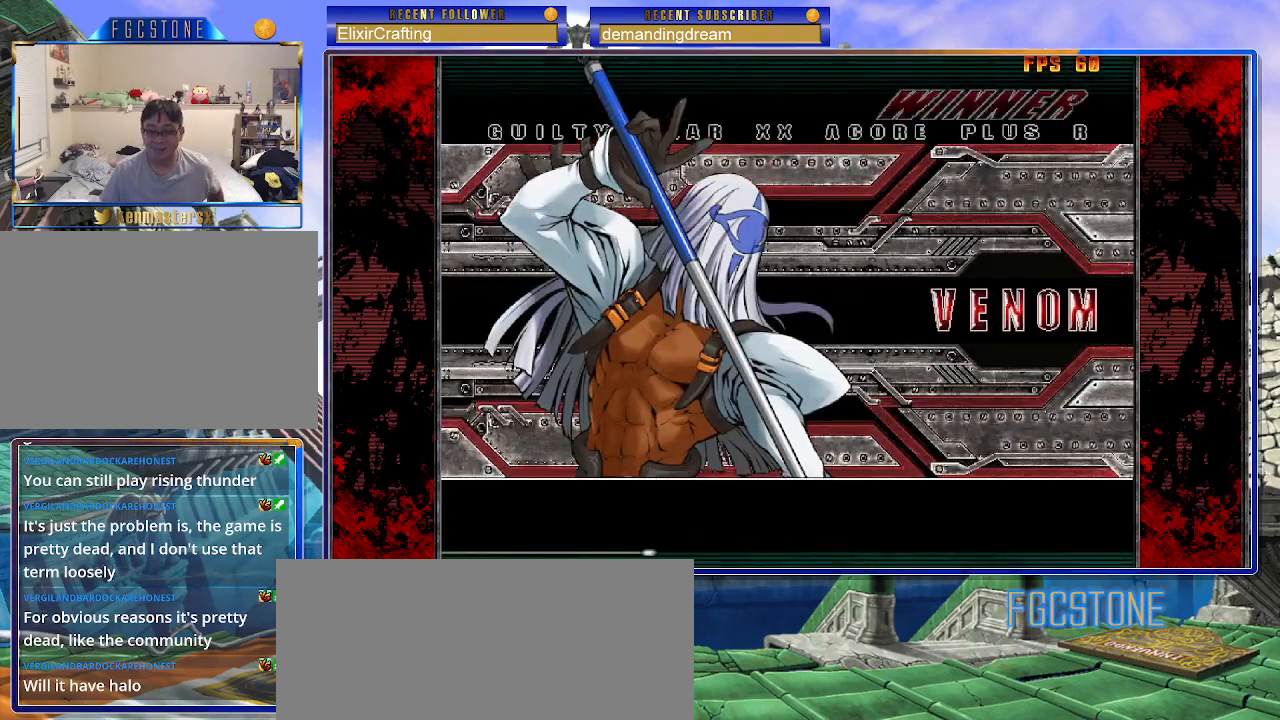
{"buttons": [], "left_stick": "center", "events": [[33, "P", "down"], [100, "P", "up"], [200, "P", "down"], [267, "P", "up"], [350, "P", "down"], [433, "P", "up"]]}
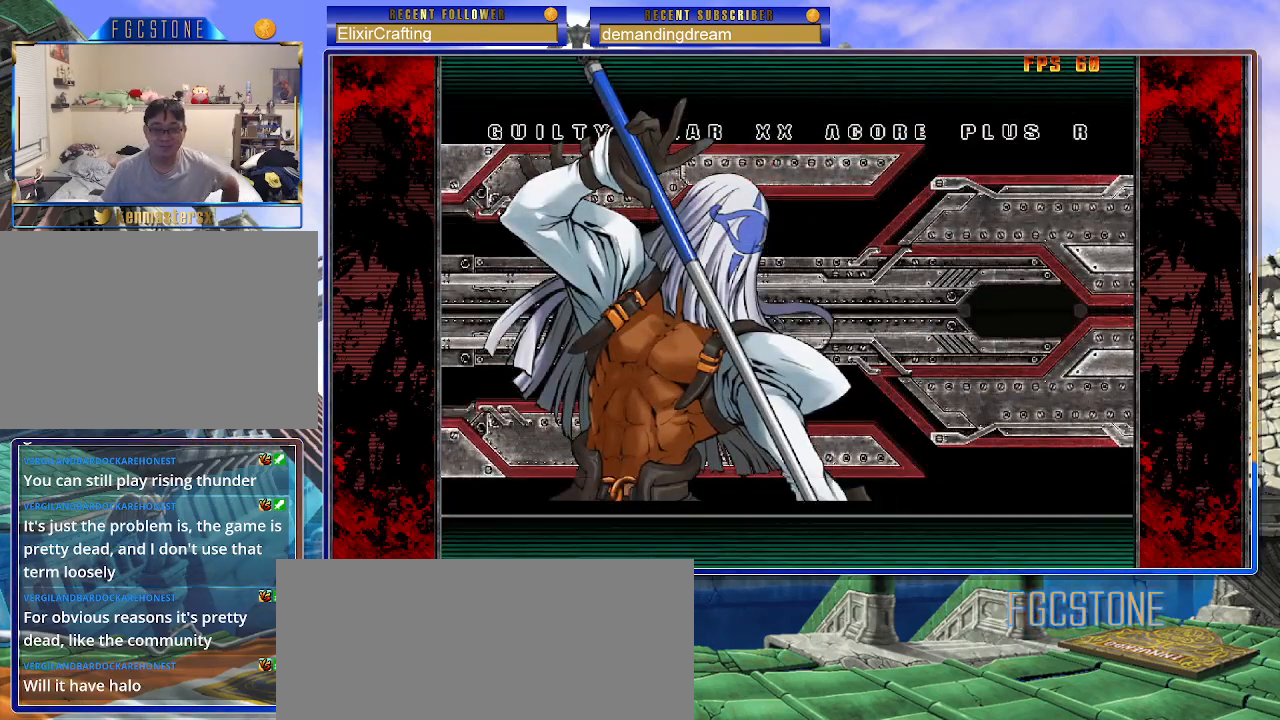
{"buttons": [], "left_stick": "center", "events": []}
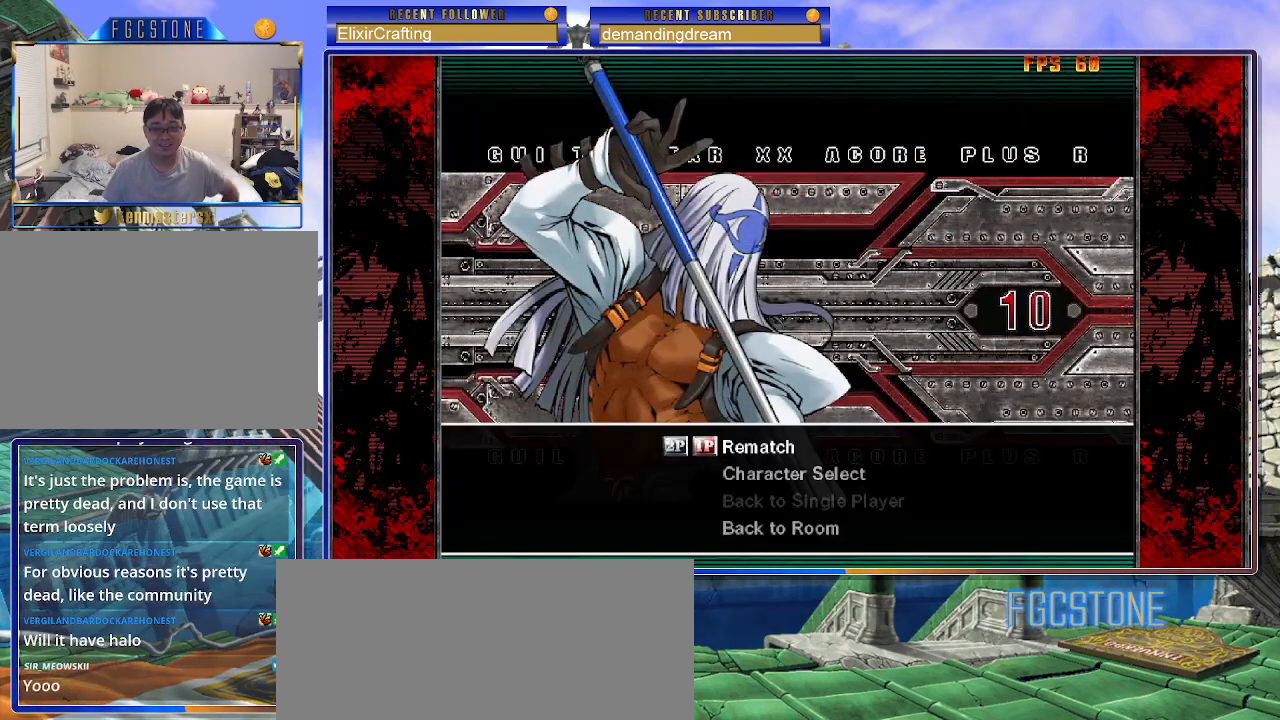
{"buttons": [], "left_stick": "center", "events": [[200, "P", "down"], [267, "P", "up"]]}